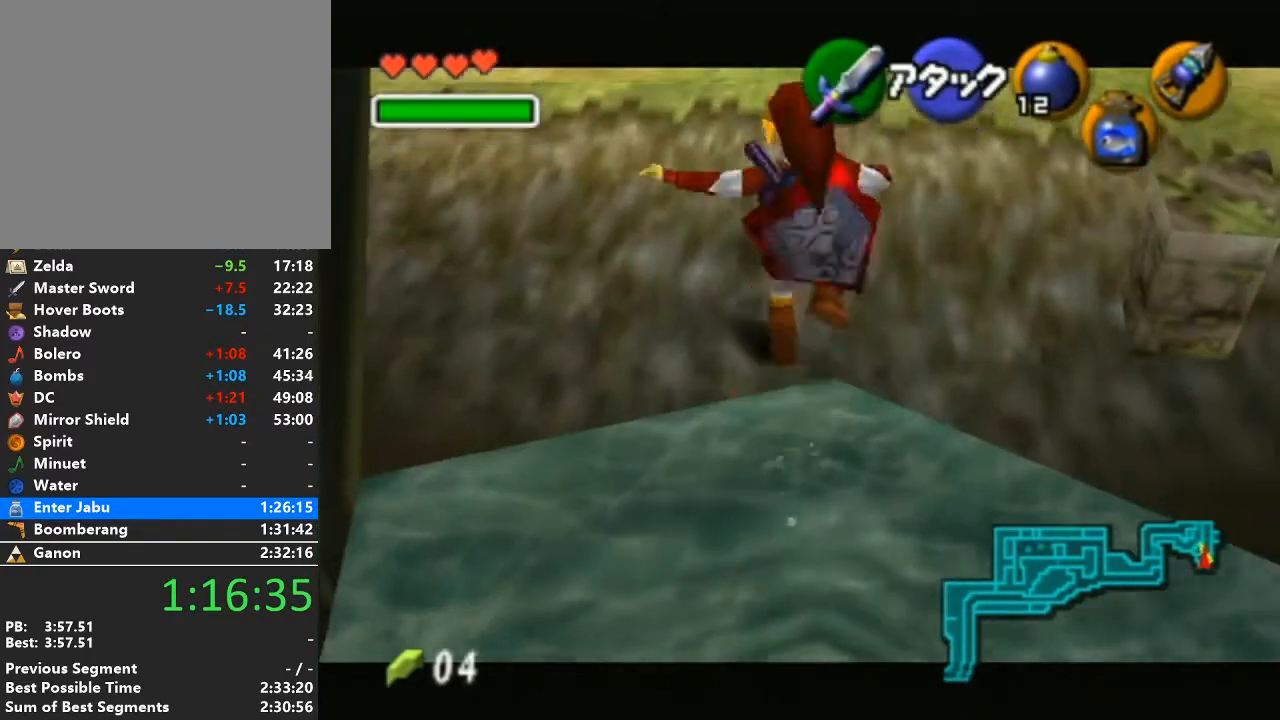
Gameplay with a controller (Nintendo layout); each line is a JSON object with the inputs held at the frame after it. "events" lists button and stick changes between this image and that frame as [ms after this image, input, new state], when the widget could be followed in between. Not read: L3 R3.
{"buttons": ["L1"], "left_stick": "right", "right_stick": "center", "events": [[500, "left_stick", "right"]]}
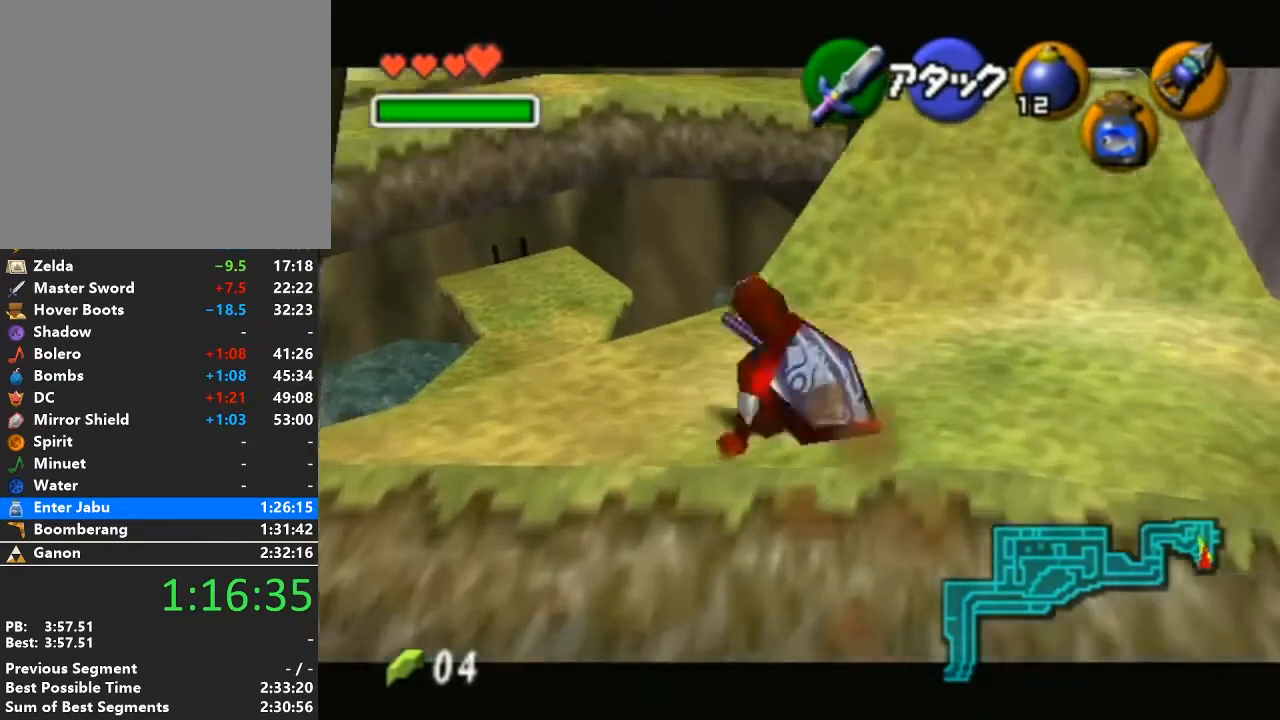
{"buttons": ["L1"], "left_stick": "up-right", "right_stick": "center", "events": [[250, "left_stick", "up-right"]]}
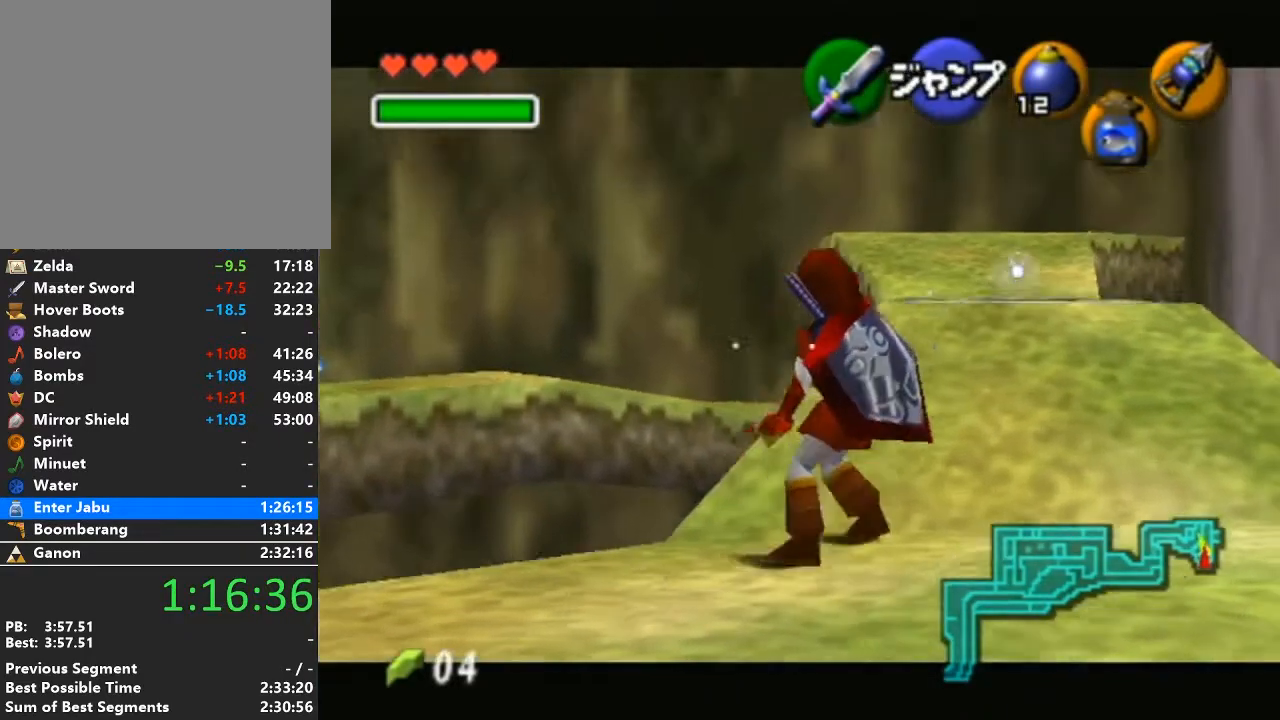
{"buttons": ["L1"], "left_stick": "up", "right_stick": "center", "events": [[133, "left_stick", "up"]]}
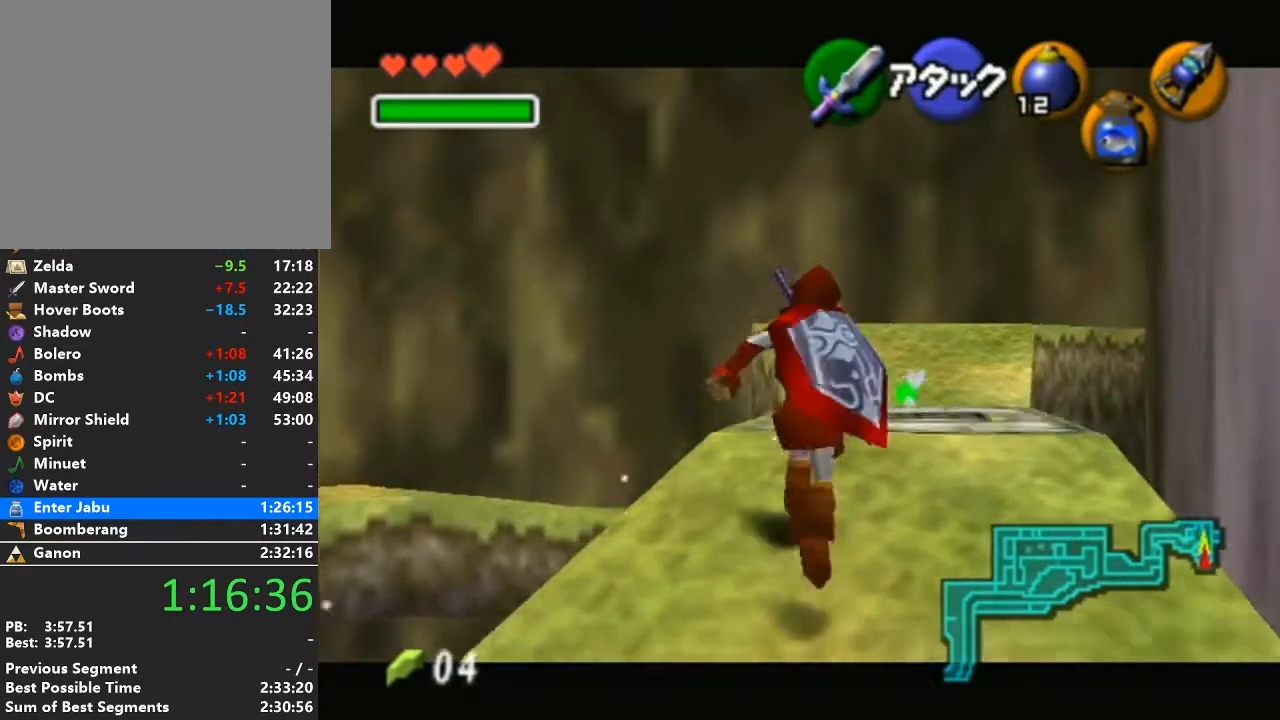
{"buttons": ["L1"], "left_stick": "up", "right_stick": "center", "events": [[133, "A", "down"], [250, "A", "up"]]}
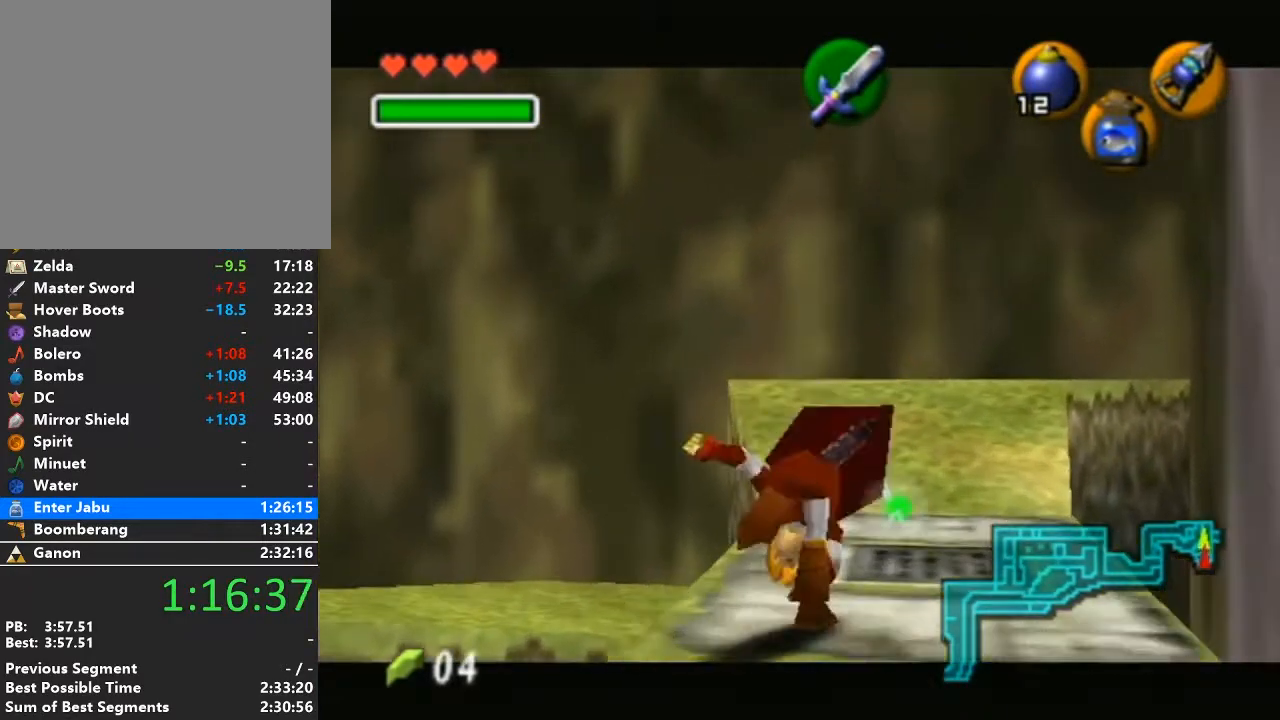
{"buttons": ["L1"], "left_stick": "up", "right_stick": "center", "events": []}
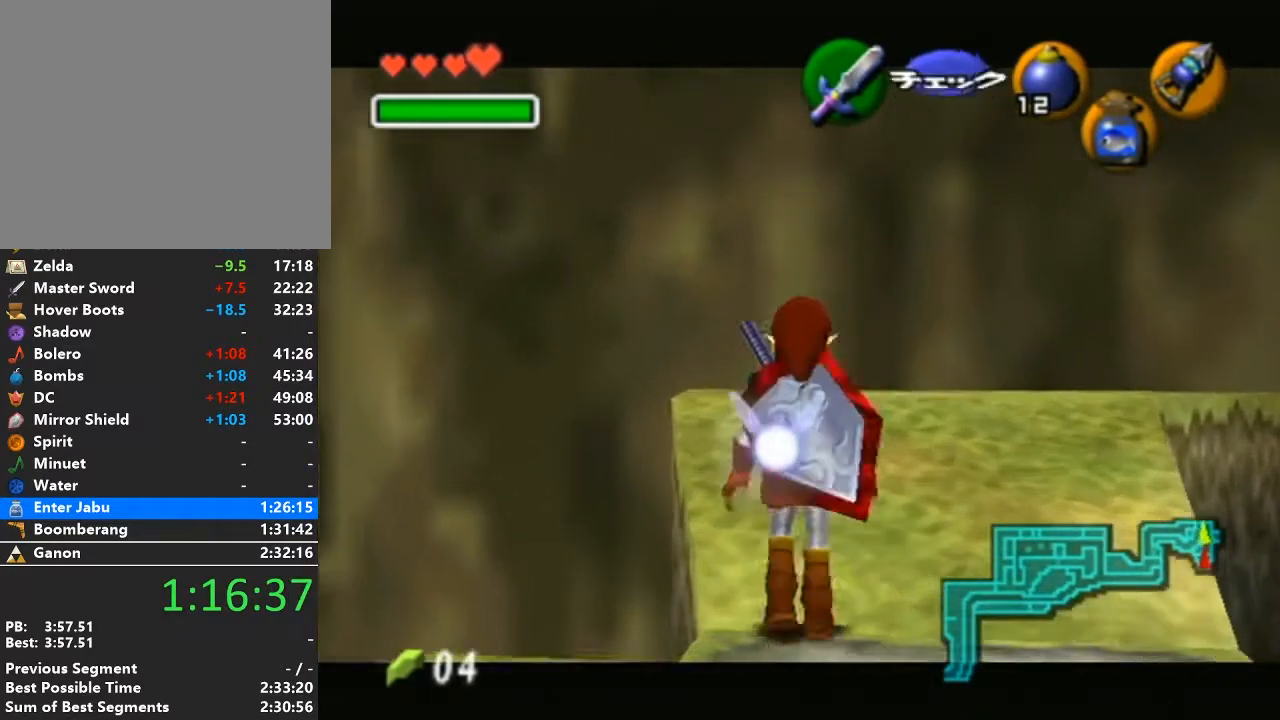
{"buttons": ["L1"], "left_stick": "up-right", "right_stick": "center", "events": [[500, "left_stick", "up-right"]]}
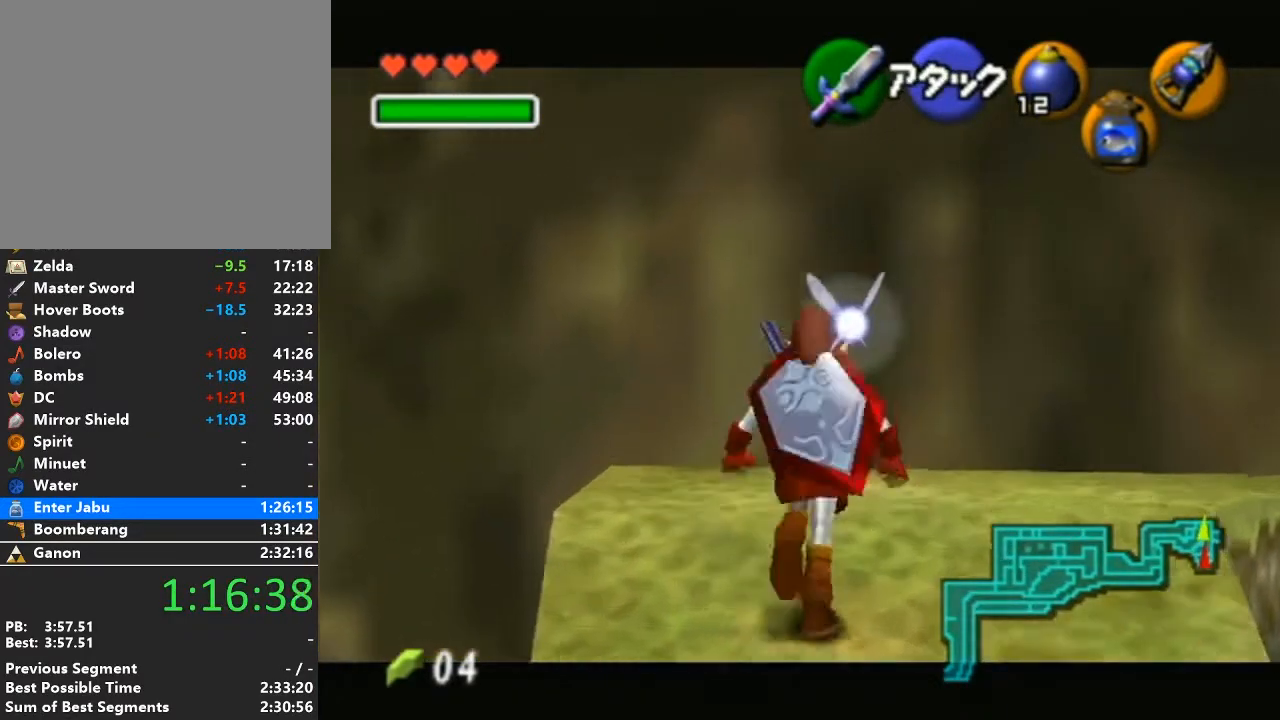
{"buttons": ["L1"], "left_stick": "right", "right_stick": "center", "events": [[100, "Y", "down"], [200, "Y", "up"], [317, "left_stick", "right"]]}
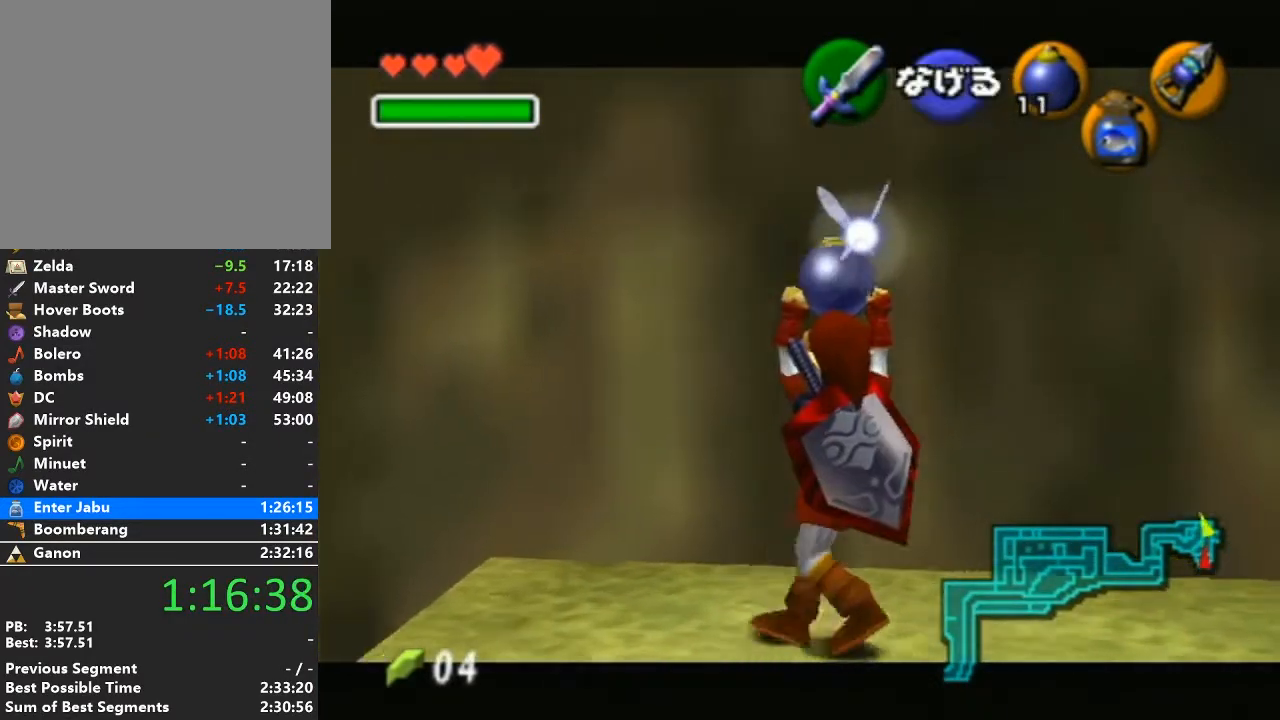
{"buttons": ["L1"], "left_stick": "right", "right_stick": "center", "events": []}
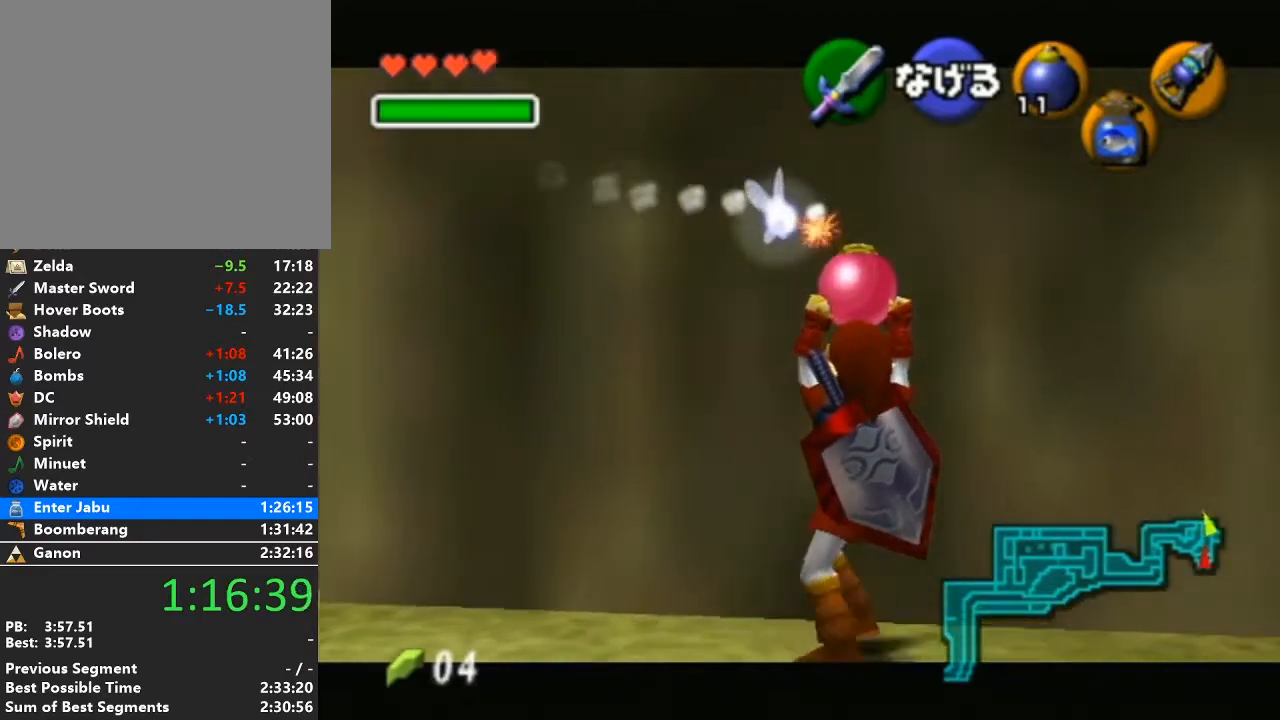
{"buttons": ["L1"], "left_stick": "center", "right_stick": "center", "events": [[467, "left_stick", "center"]]}
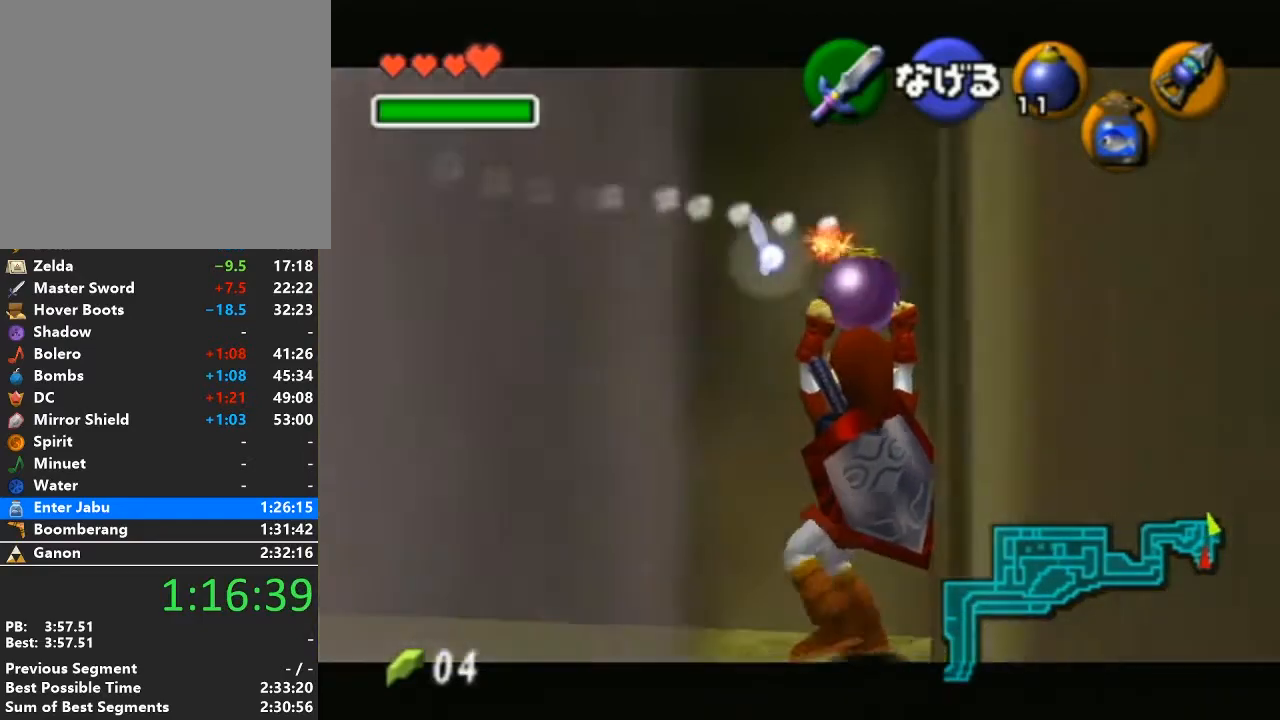
{"buttons": ["L1"], "left_stick": "center", "right_stick": "center", "events": []}
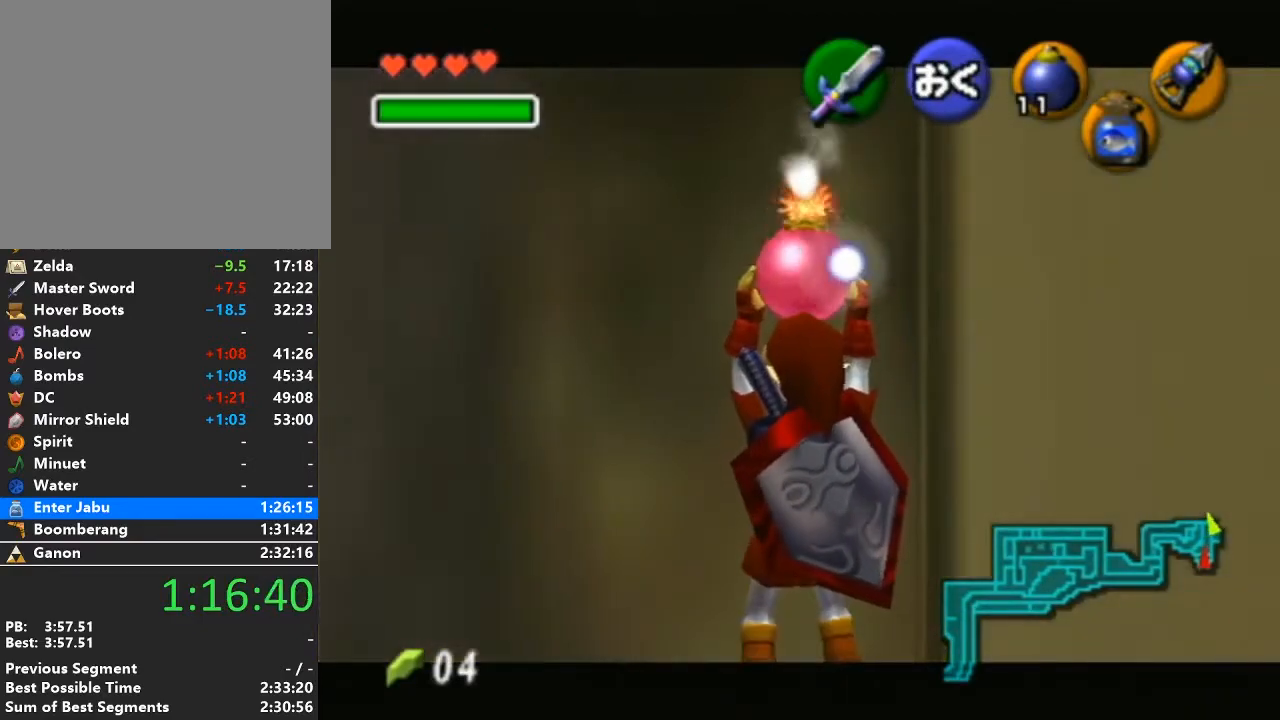
{"buttons": ["L1"], "left_stick": "center", "right_stick": "center", "events": []}
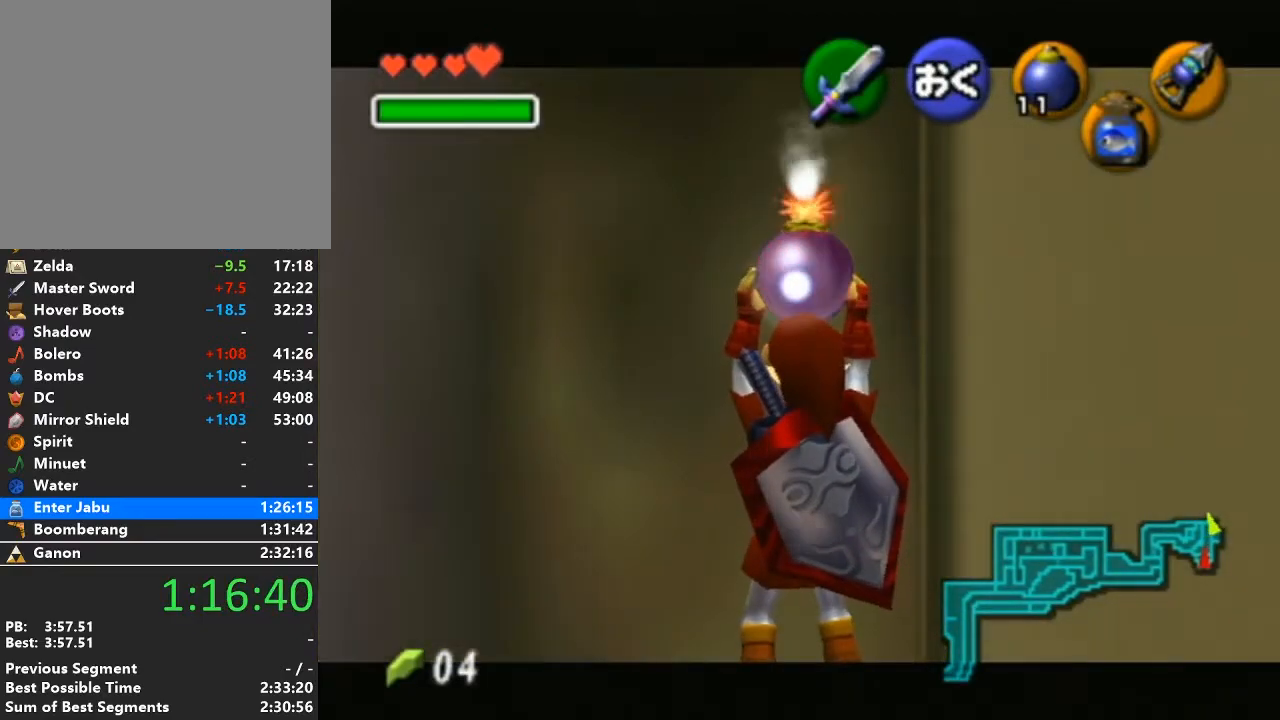
{"buttons": ["L1"], "left_stick": "center", "right_stick": "center", "events": []}
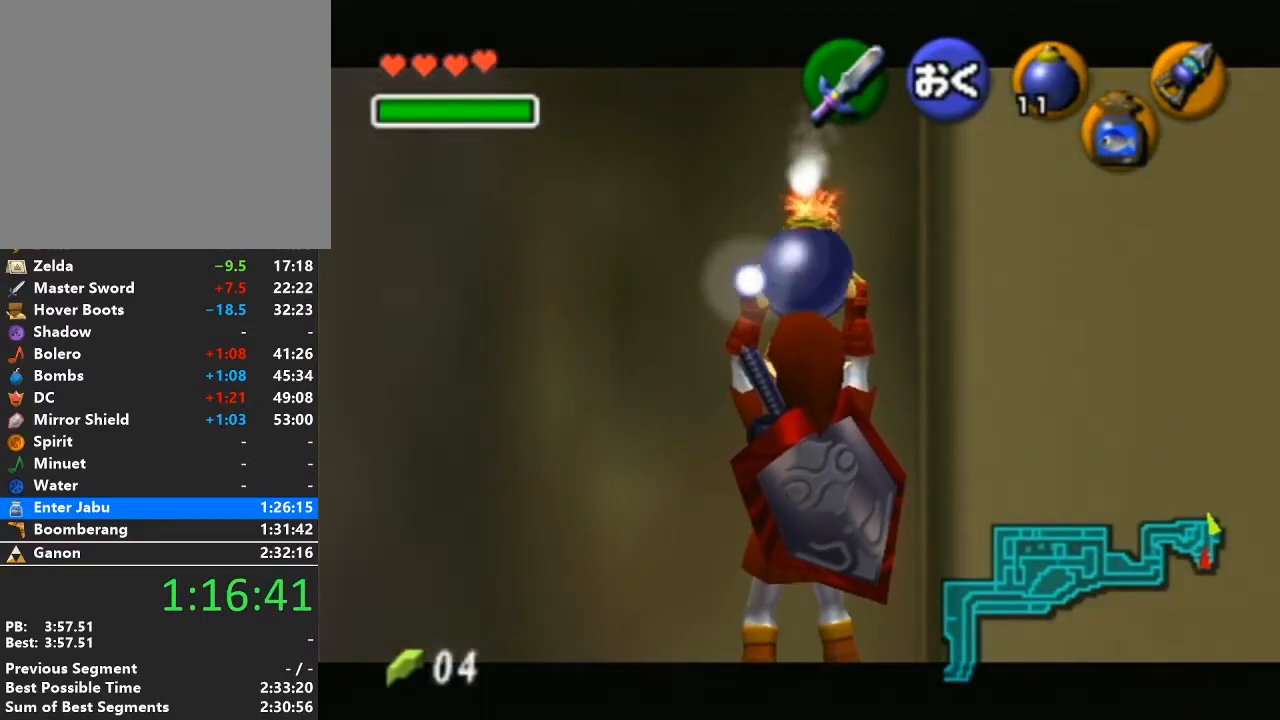
{"buttons": ["A", "L1", "R1"], "left_stick": "center", "right_stick": "center", "events": [[450, "R1", "down"], [500, "A", "down"]]}
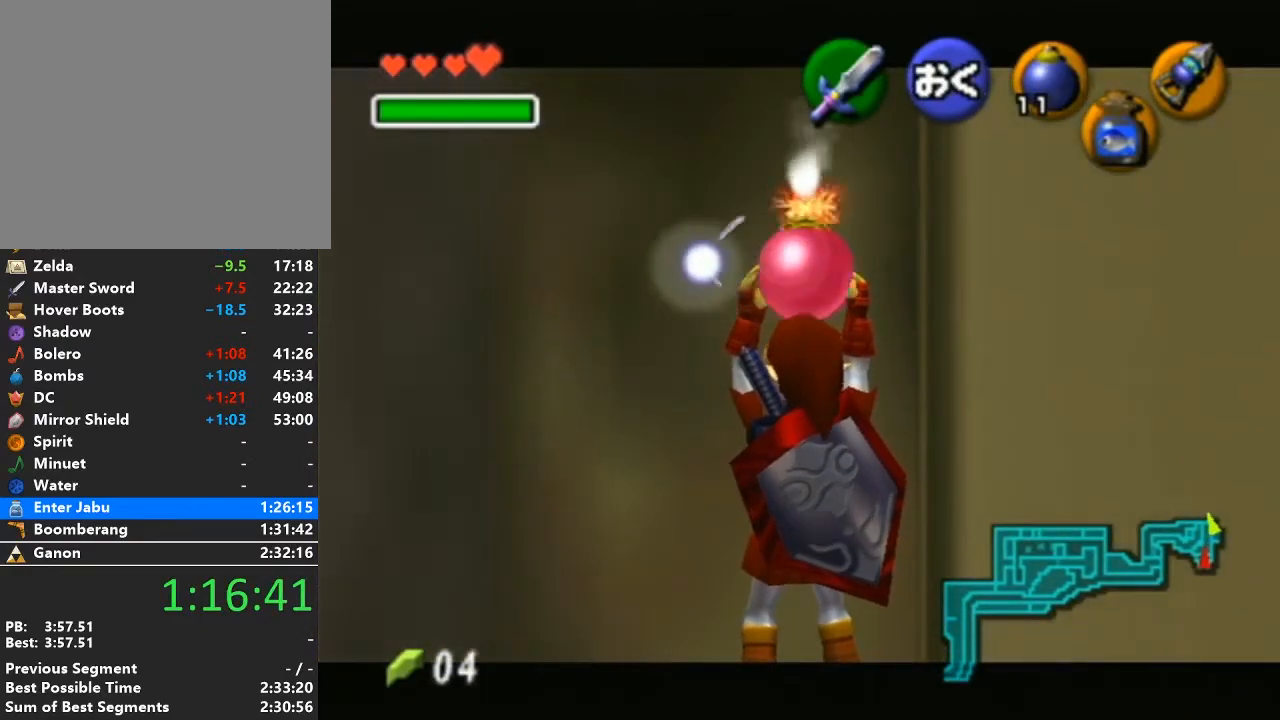
{"buttons": ["A", "L1", "R1"], "left_stick": "right", "right_stick": "center", "events": [[33, "A", "up"], [67, "left_stick", "right"], [100, "A", "down"], [200, "A", "up"], [250, "A", "down"], [317, "A", "up"], [383, "A", "down"], [417, "A", "up"], [467, "A", "down"]]}
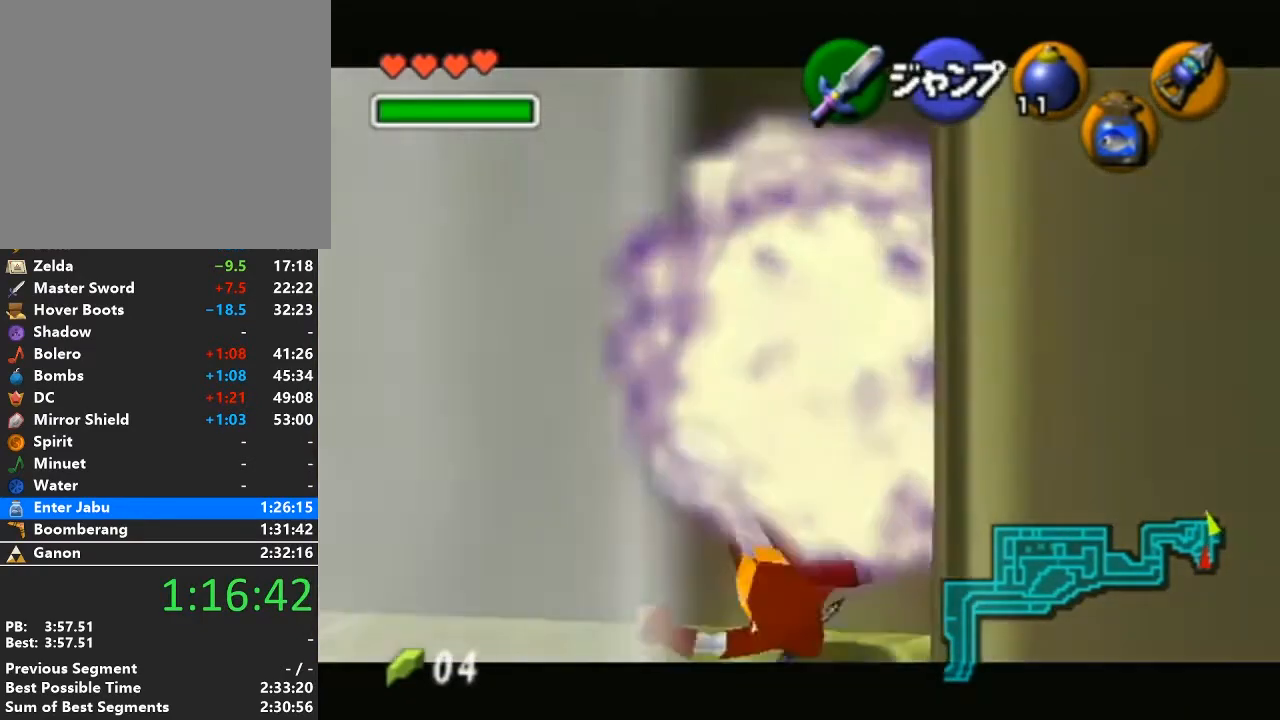
{"buttons": ["L1", "R1"], "left_stick": "right", "right_stick": "center", "events": [[33, "A", "up"], [67, "A", "down"], [167, "A", "up"]]}
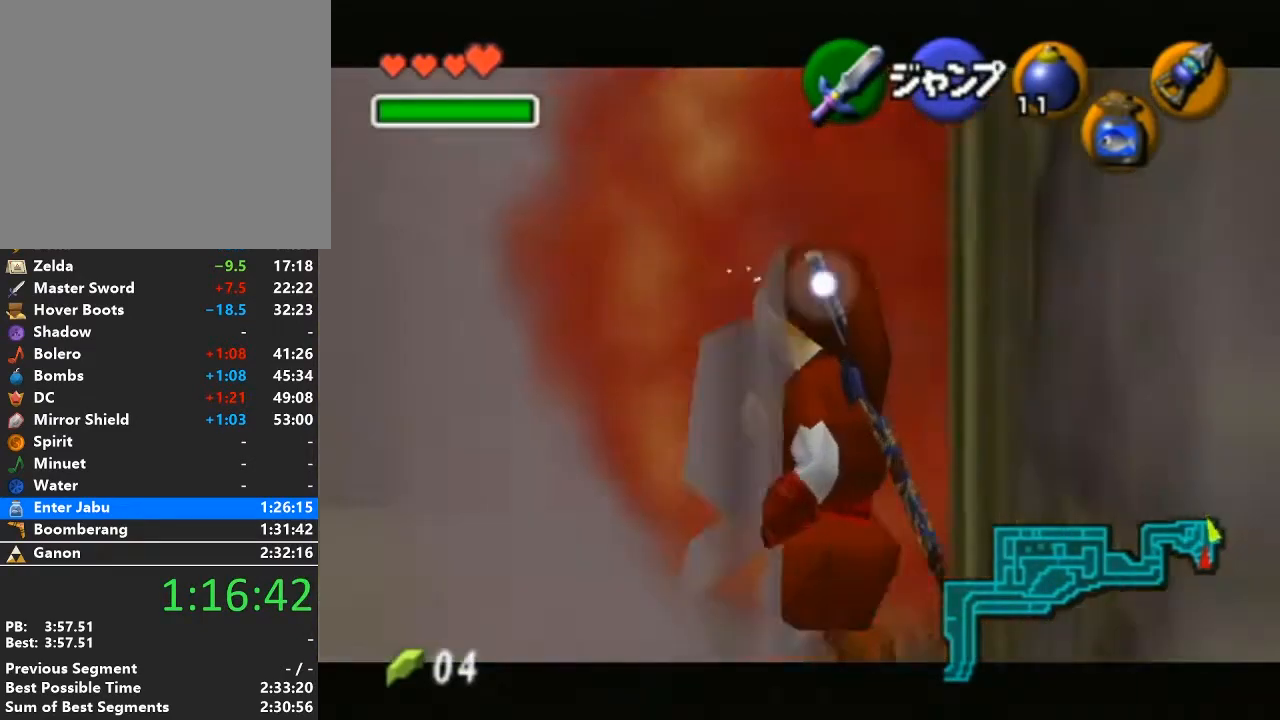
{"buttons": [], "left_stick": "down-right", "right_stick": "center", "events": [[167, "A", "down"], [283, "A", "up"], [283, "R1", "up"], [350, "L1", "up"], [350, "left_stick", "down-right"]]}
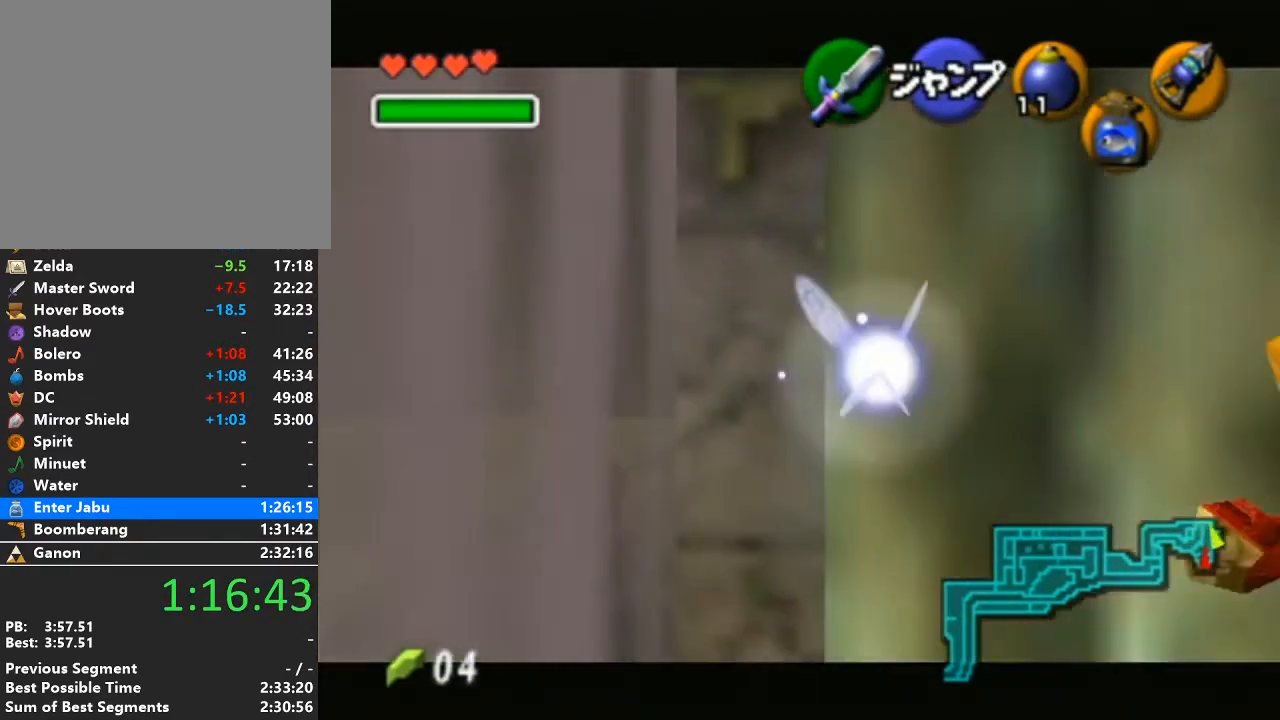
{"buttons": [], "left_stick": "right", "right_stick": "center", "events": [[100, "left_stick", "right"], [200, "A", "down"], [417, "A", "up"]]}
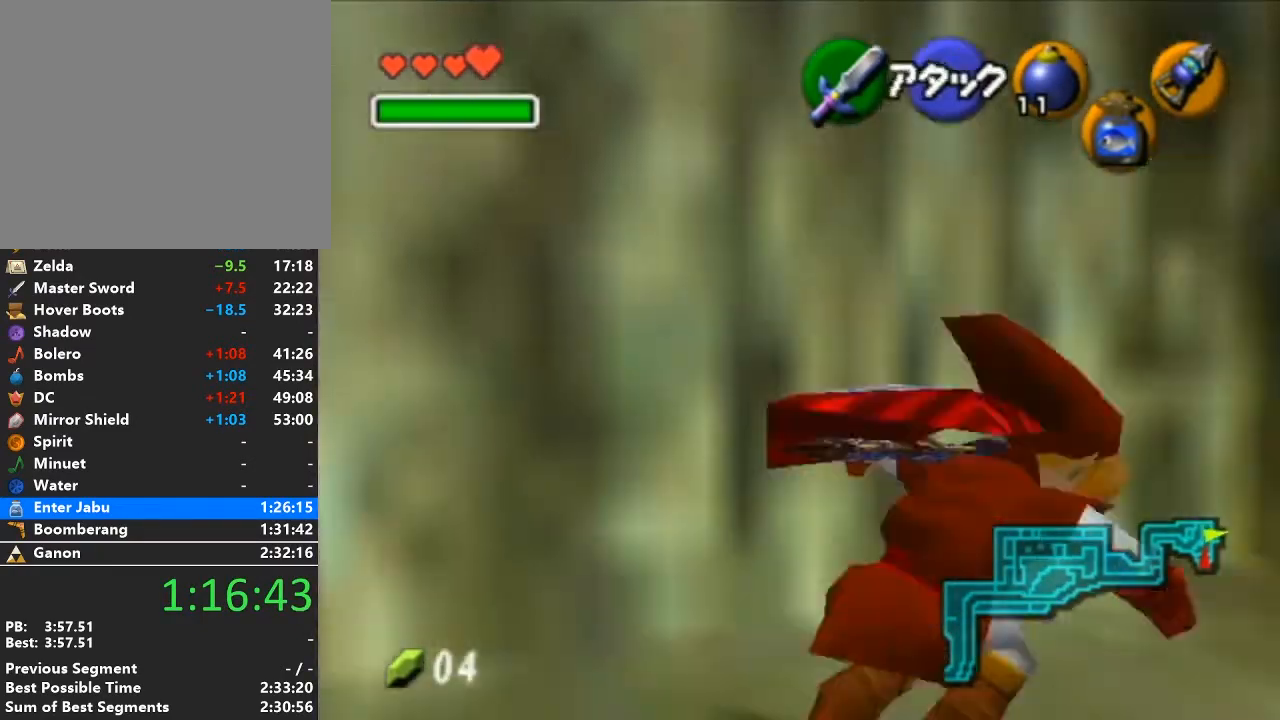
{"buttons": [], "left_stick": "up-right", "right_stick": "center", "events": [[167, "left_stick", "up-right"]]}
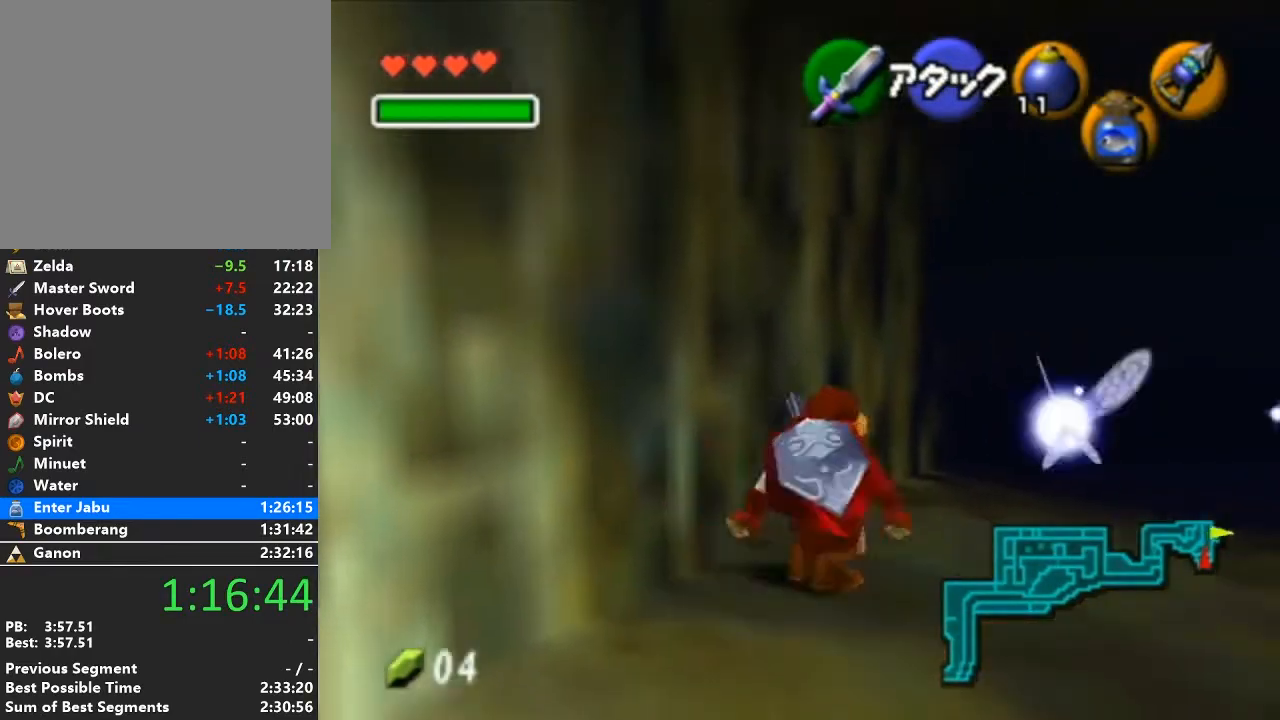
{"buttons": [], "left_stick": "center", "right_stick": "center", "events": [[467, "left_stick", "center"]]}
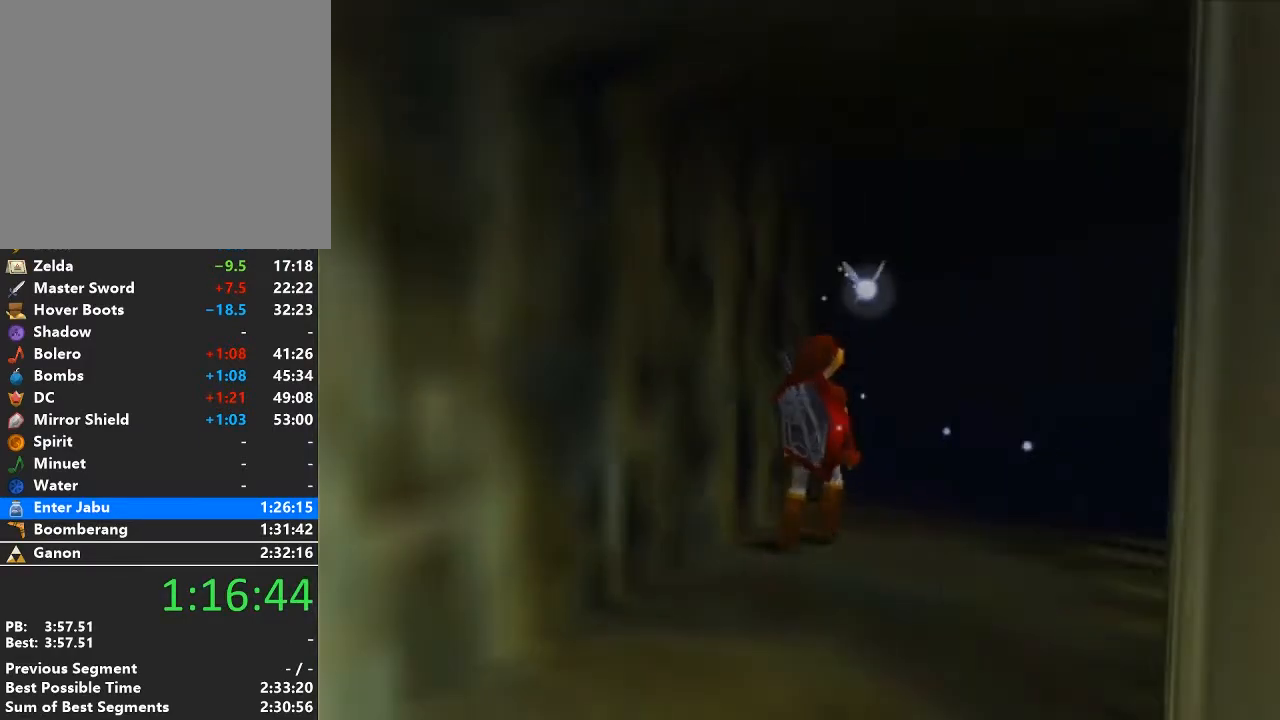
{"buttons": [], "left_stick": "center", "right_stick": "center", "events": []}
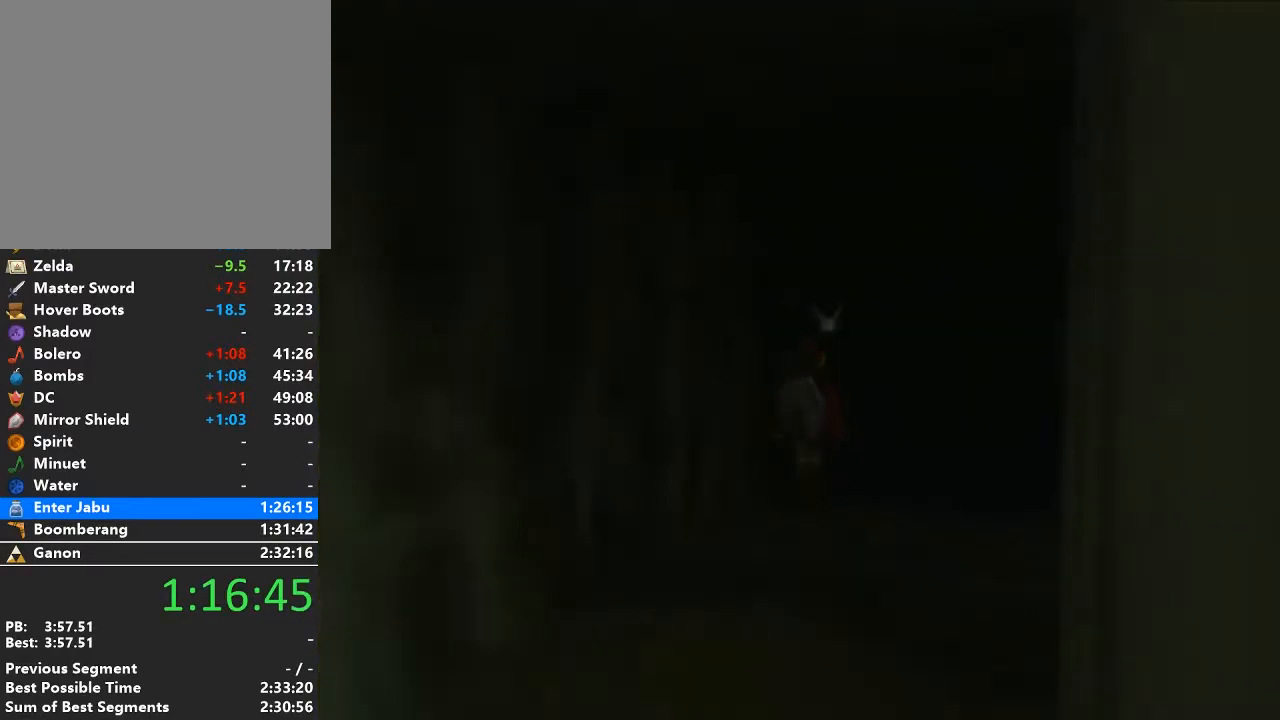
{"buttons": [], "left_stick": "center", "right_stick": "center", "events": []}
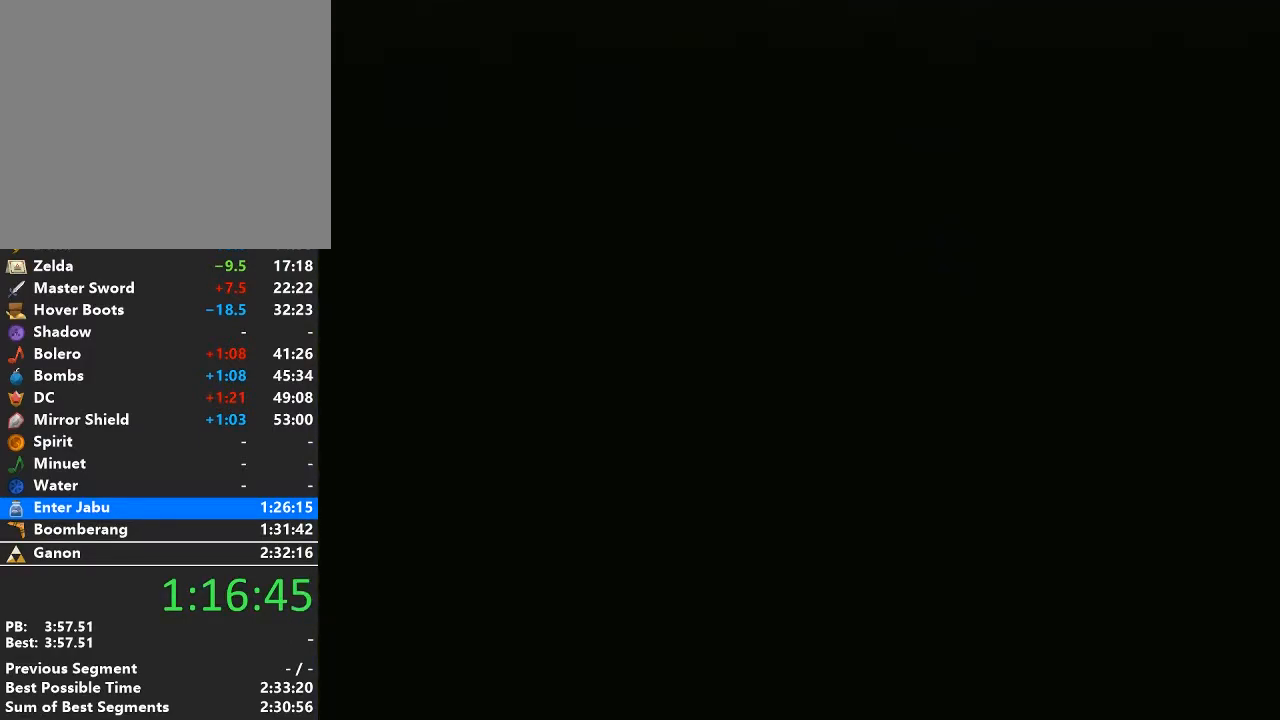
{"buttons": [], "left_stick": "center", "right_stick": "center", "events": []}
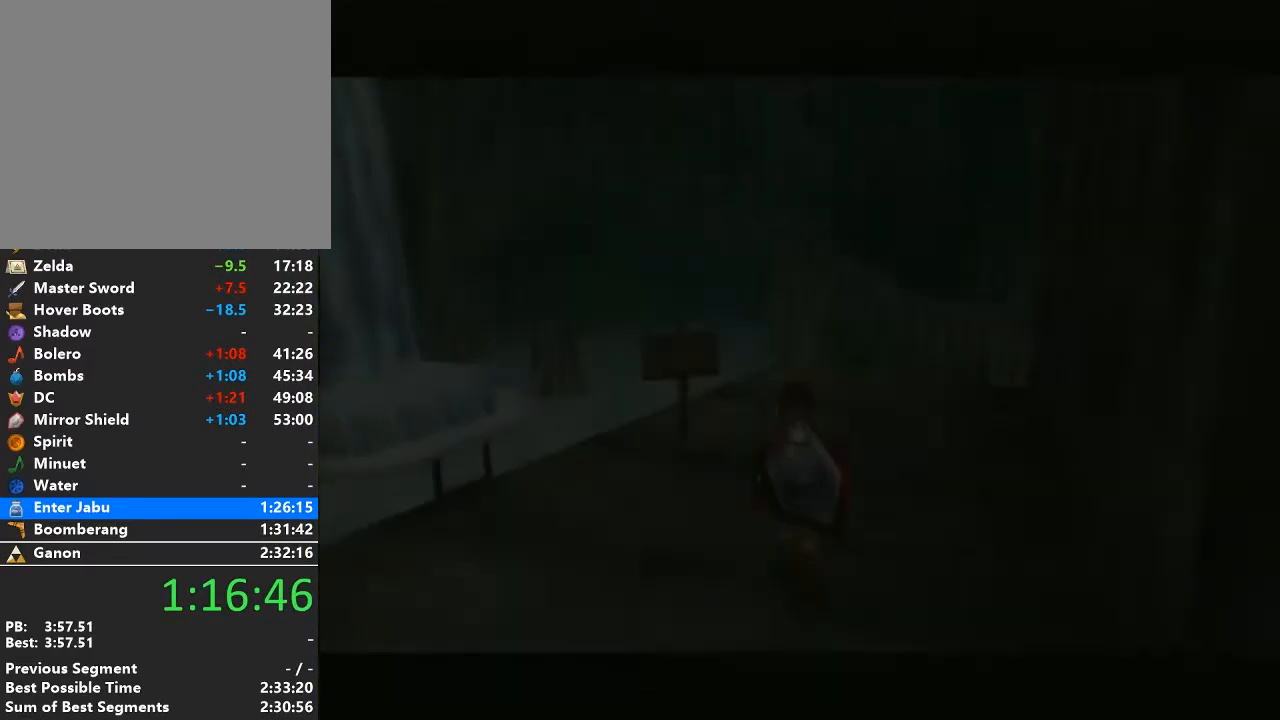
{"buttons": [], "left_stick": "up", "right_stick": "center", "events": [[167, "left_stick", "up"]]}
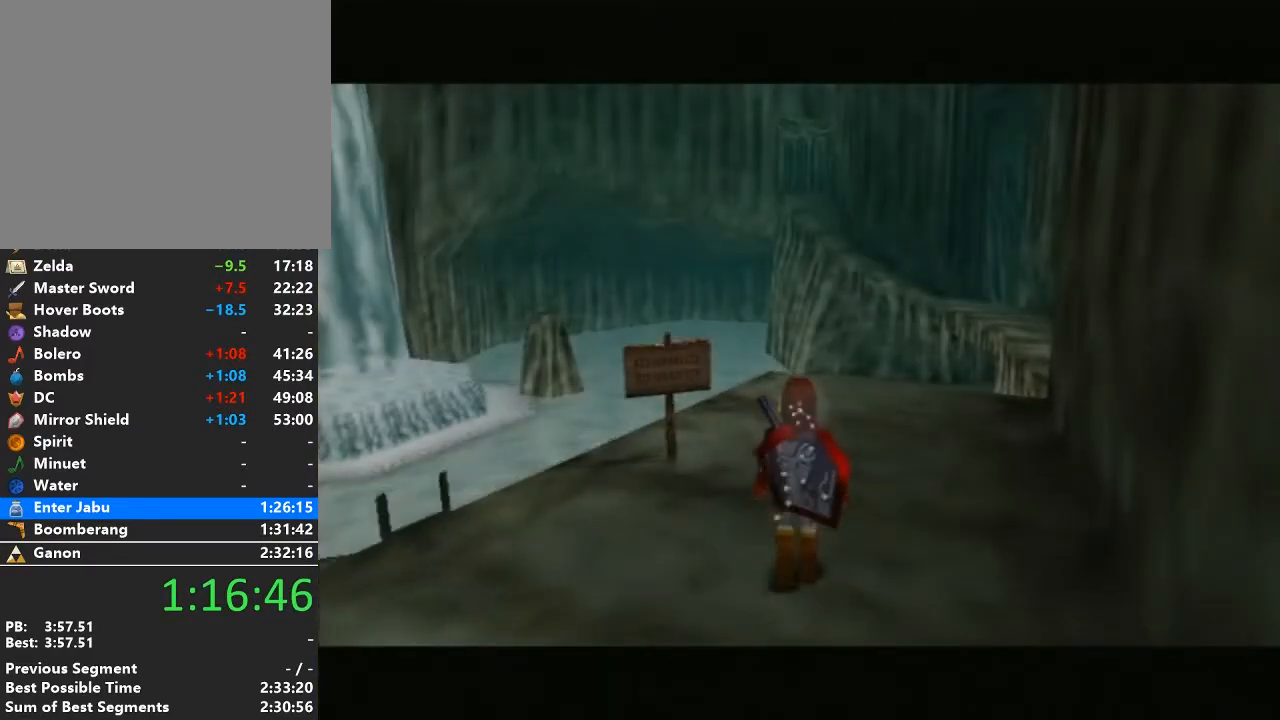
{"buttons": ["A"], "left_stick": "up-right", "right_stick": "center", "events": [[33, "left_stick", "up-right"], [350, "A", "down"]]}
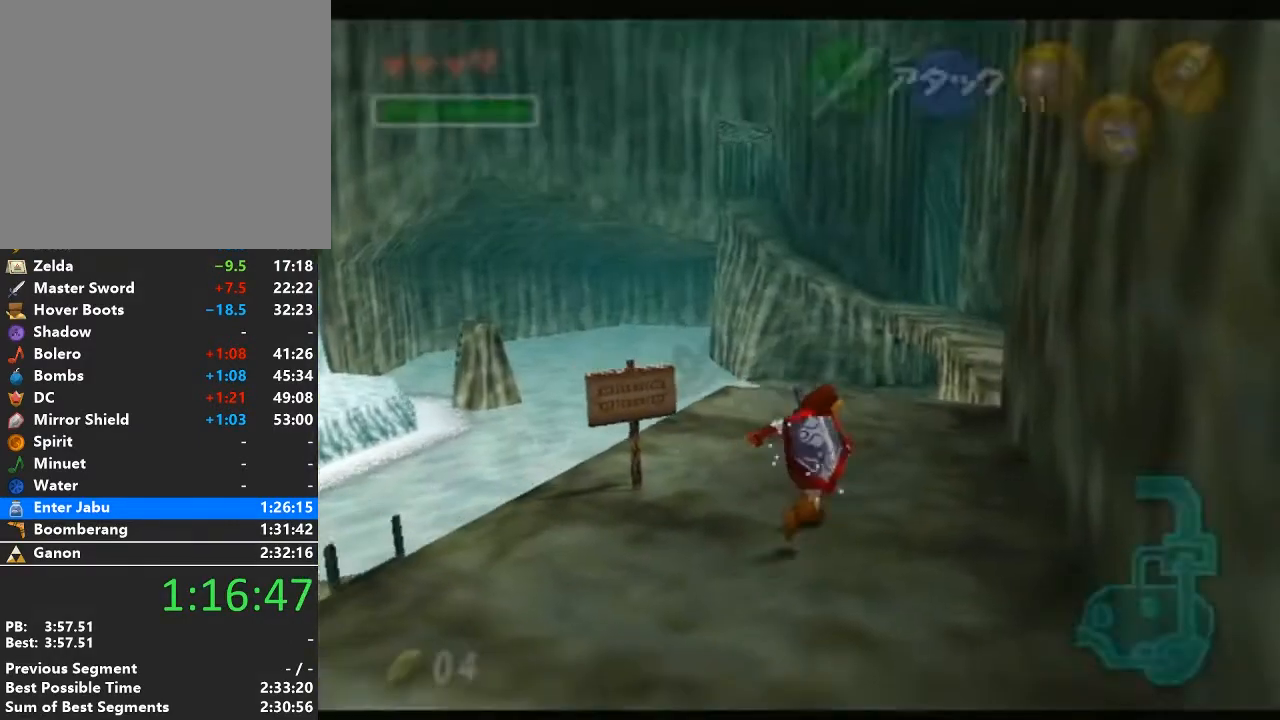
{"buttons": [], "left_stick": "up", "right_stick": "center", "events": [[33, "A", "up"], [350, "left_stick", "up"]]}
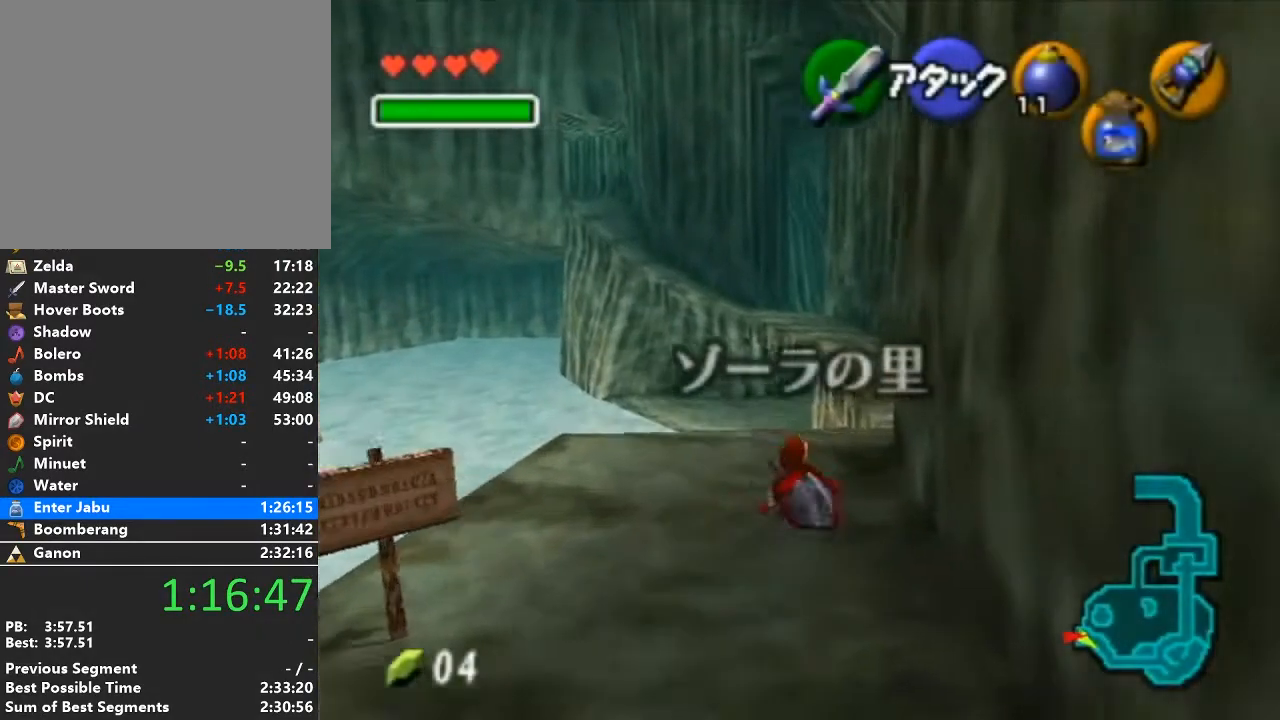
{"buttons": [], "left_stick": "up", "right_stick": "center", "events": [[167, "A", "down"], [383, "A", "up"]]}
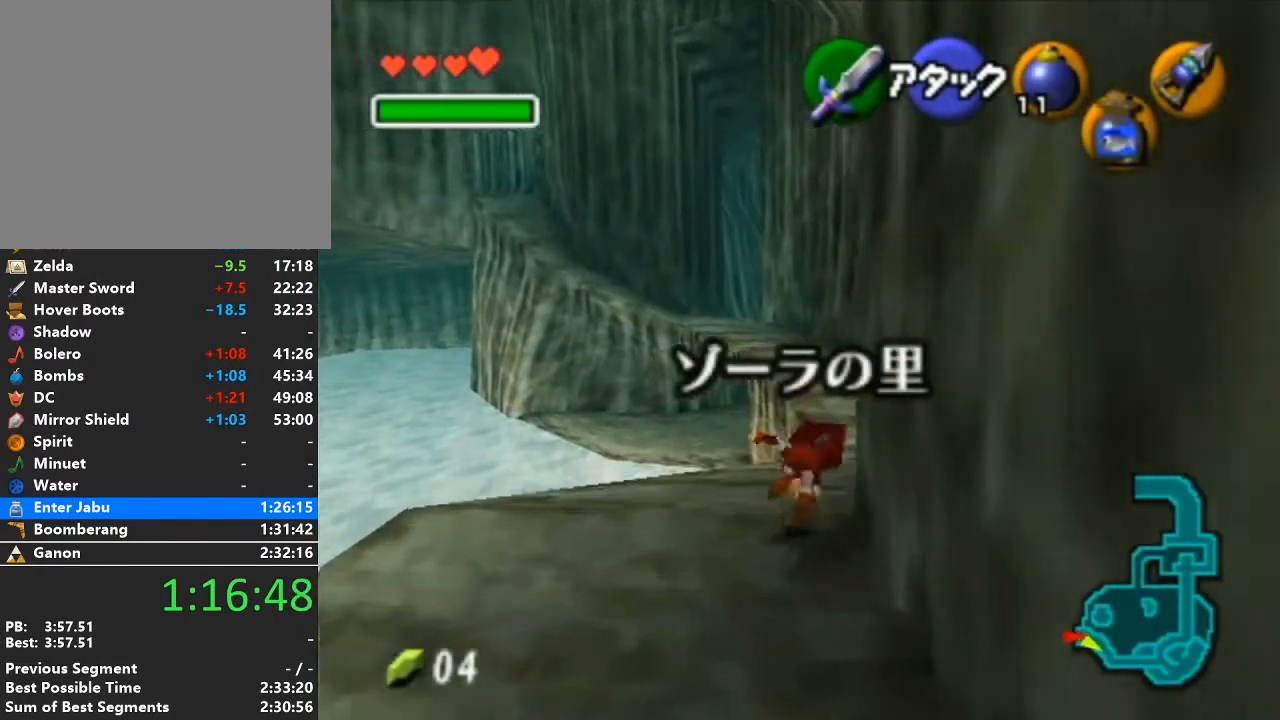
{"buttons": ["A"], "left_stick": "up", "right_stick": "center", "events": [[500, "A", "down"]]}